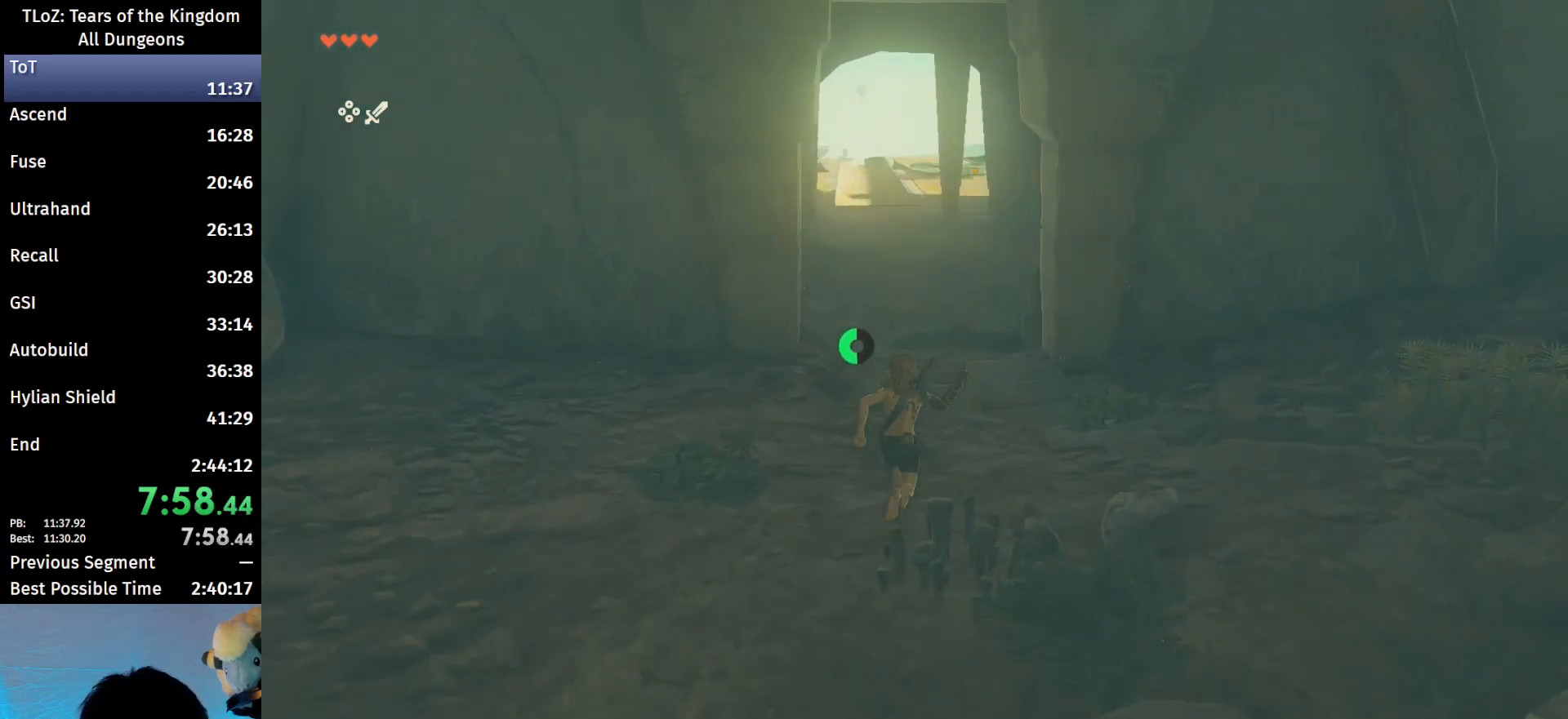
Gameplay with a controller (Nintendo layout); each line is a JSON object with the inputs held at the frame after it. "events" lists button and stick changes between this image and that frame as [ms after this image, input, new state], when the widget could be followed in between. Not read: L3 R3.
{"buttons": [], "left_stick": "up", "right_stick": "center", "events": [[33, "B", "down"], [33, "R1", "down"], [133, "B", "up"], [167, "R1", "up"], [233, "B", "down"], [367, "B", "up"]]}
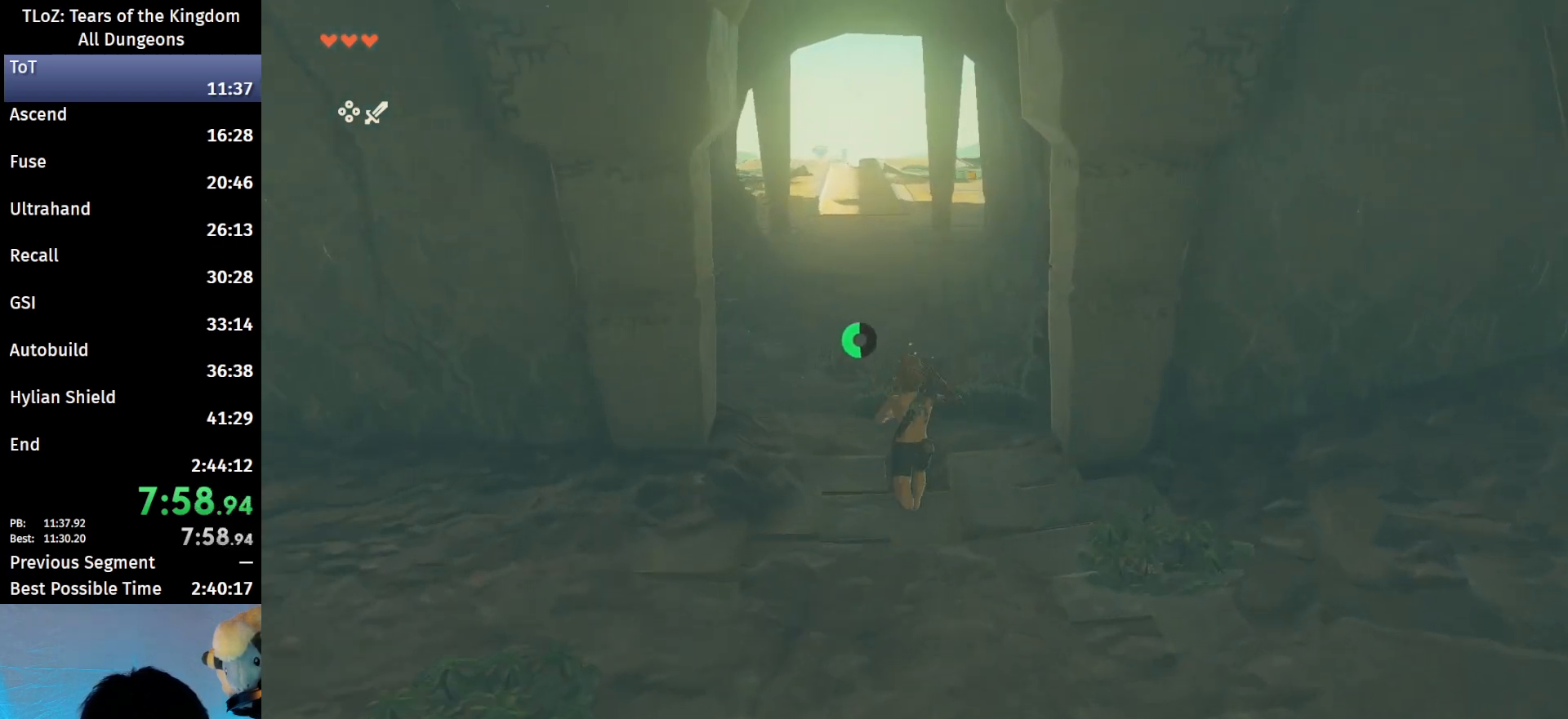
{"buttons": [], "left_stick": "up", "right_stick": "center", "events": [[167, "B", "down"], [167, "R1", "down"], [300, "B", "up"], [300, "R1", "up"], [367, "B", "down"], [500, "B", "up"]]}
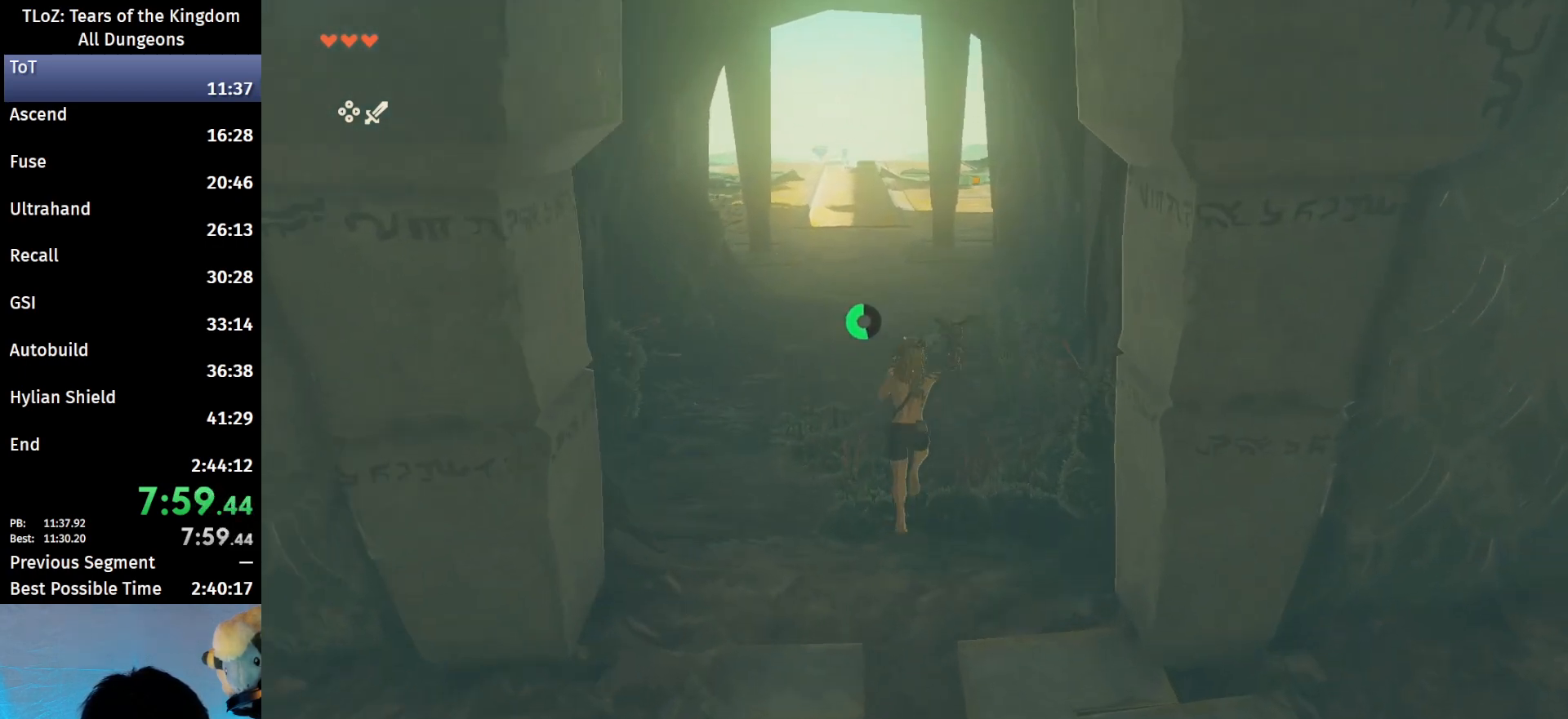
{"buttons": [], "left_stick": "up", "right_stick": "center", "events": [[367, "B", "down"], [367, "R1", "down"], [467, "B", "up"], [467, "R1", "up"]]}
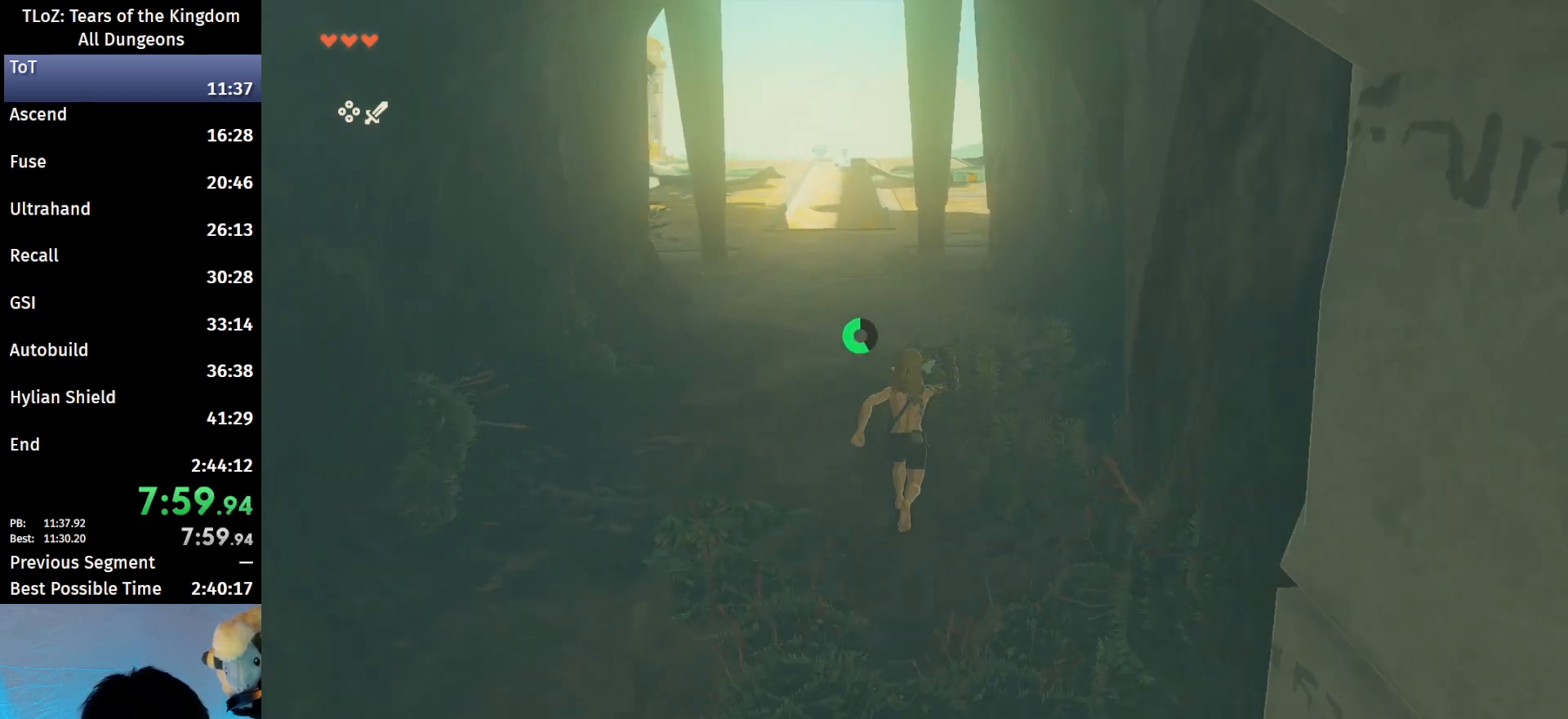
{"buttons": ["B"], "left_stick": "up", "right_stick": "center", "events": [[33, "B", "down"]]}
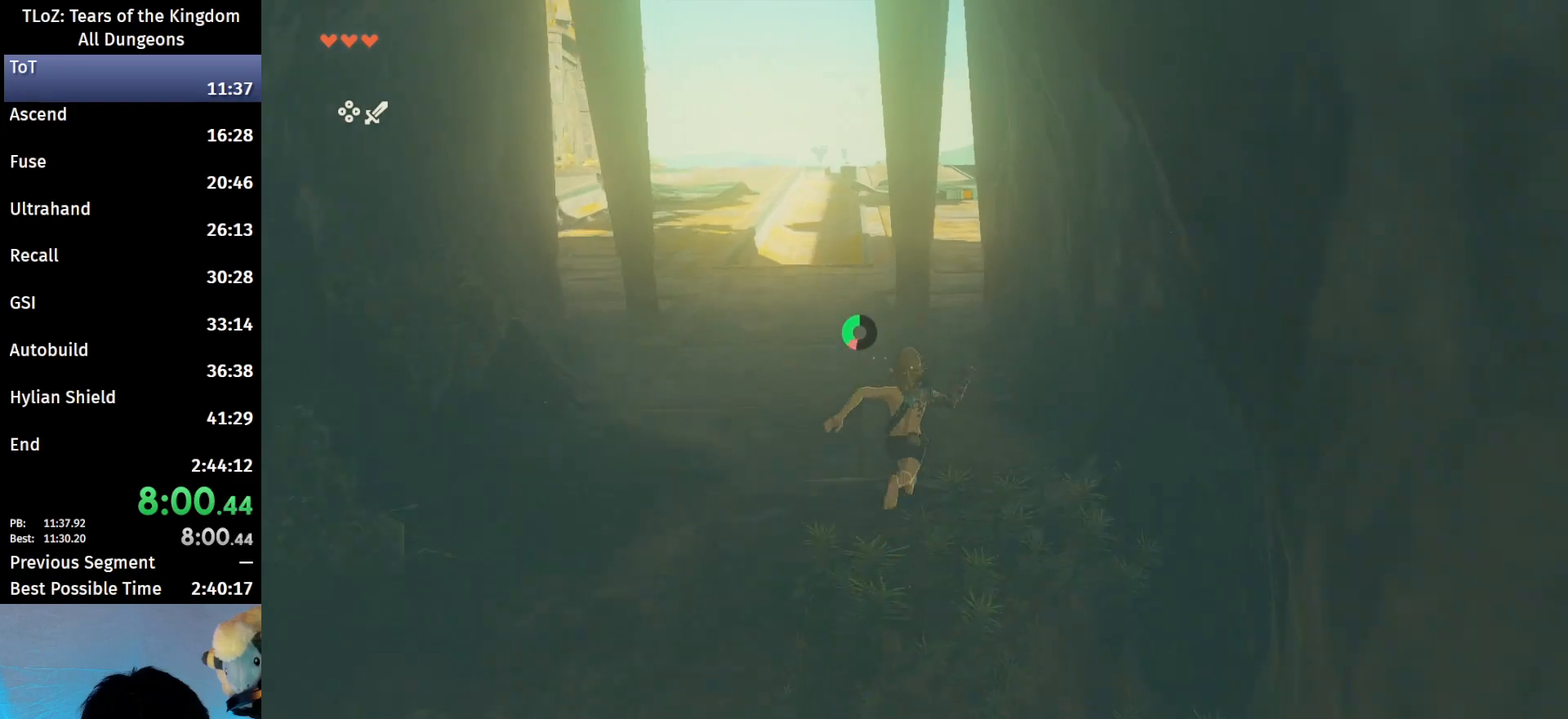
{"buttons": [], "left_stick": "up", "right_stick": "down-right", "events": [[267, "B", "up"], [500, "right_stick", "down-right"]]}
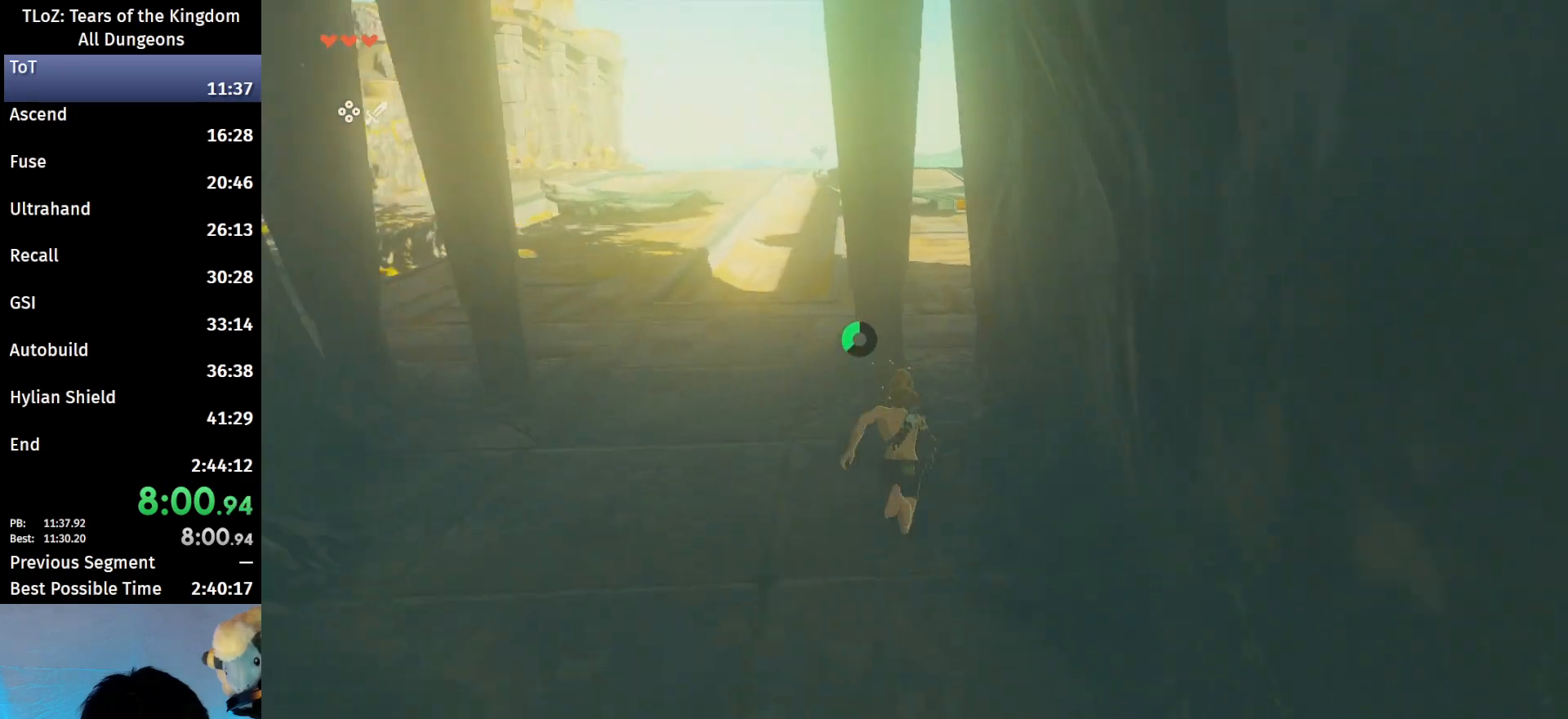
{"buttons": [], "left_stick": "up-left", "right_stick": "right", "events": [[33, "right_stick", "right"], [200, "left_stick", "up-left"]]}
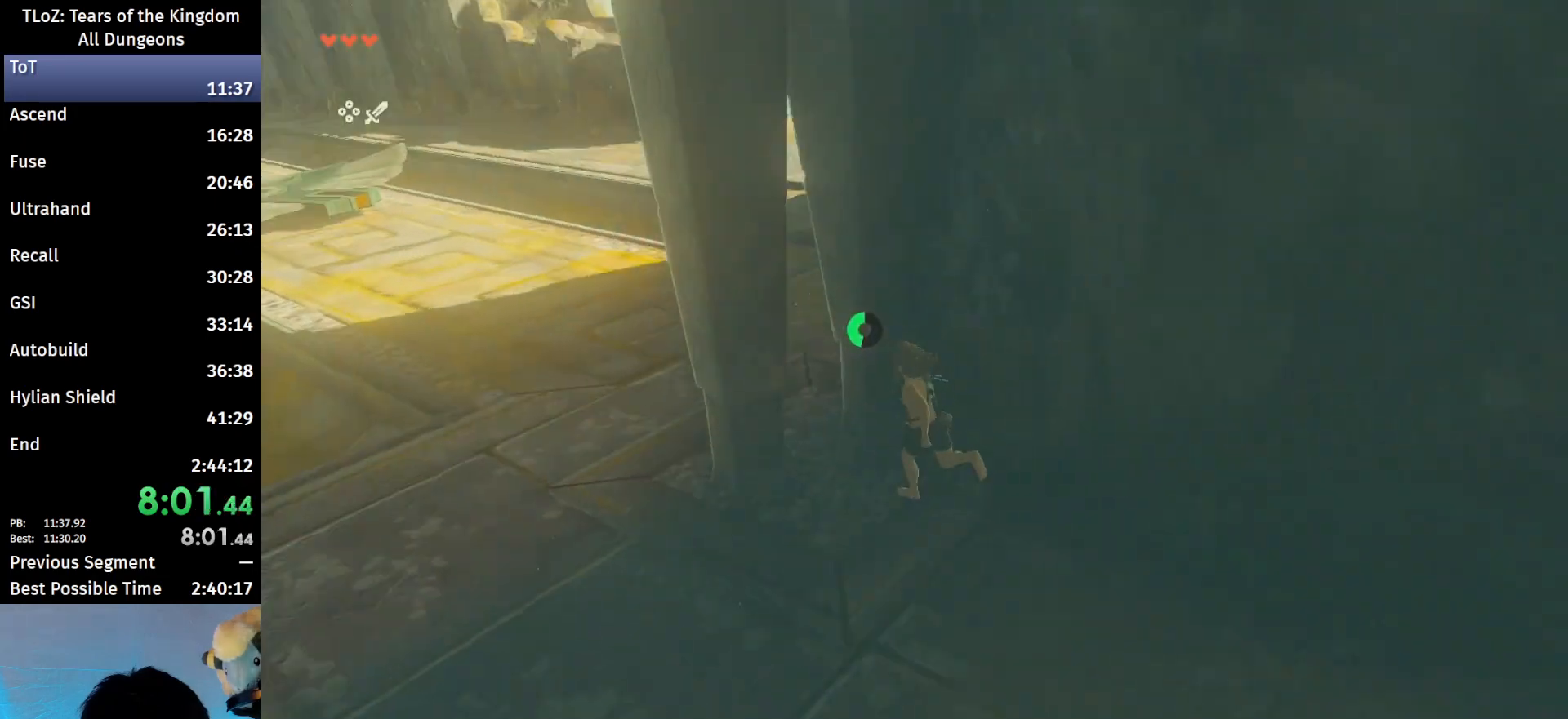
{"buttons": [], "left_stick": "up-left", "right_stick": "right", "events": []}
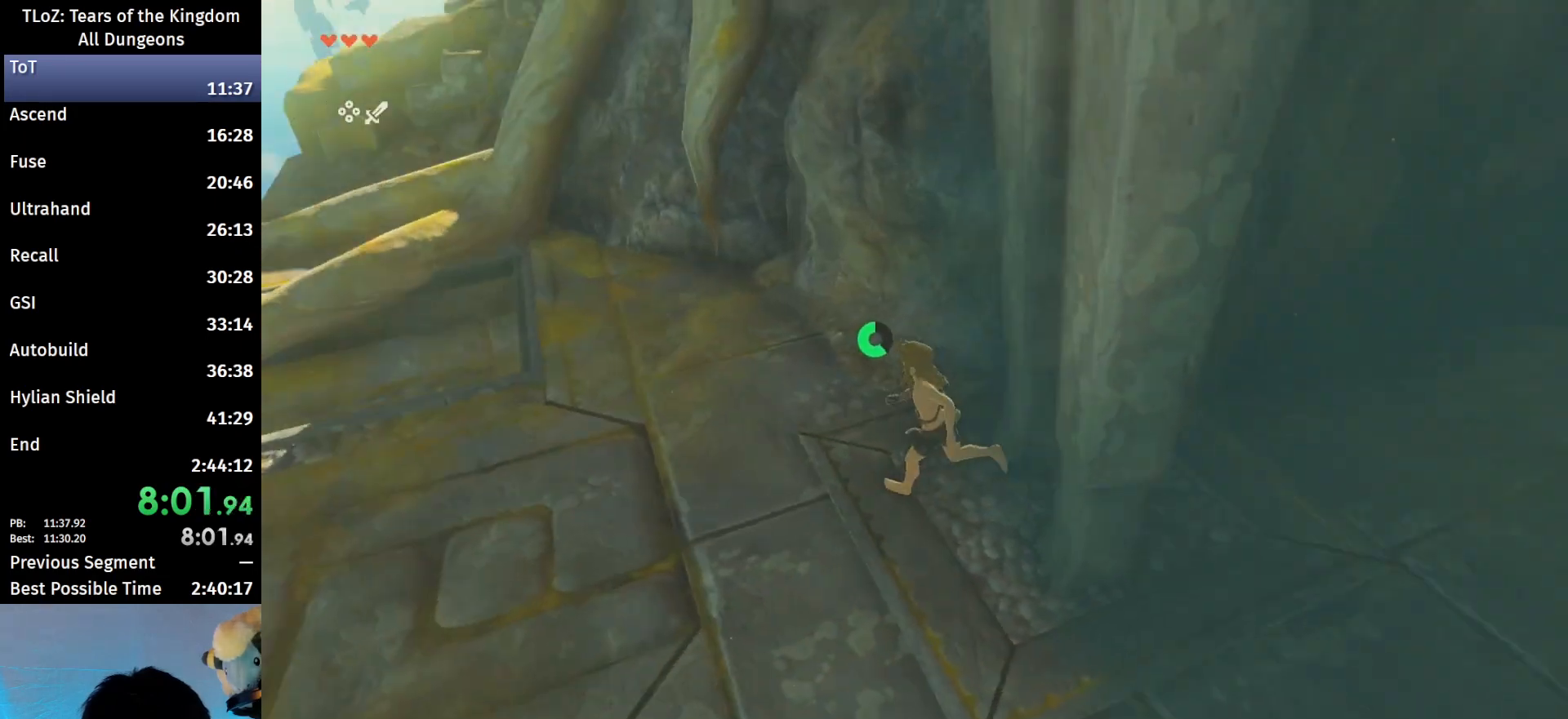
{"buttons": ["X"], "left_stick": "up", "right_stick": "center", "events": [[67, "right_stick", "center"], [200, "left_stick", "up"], [467, "X", "down"]]}
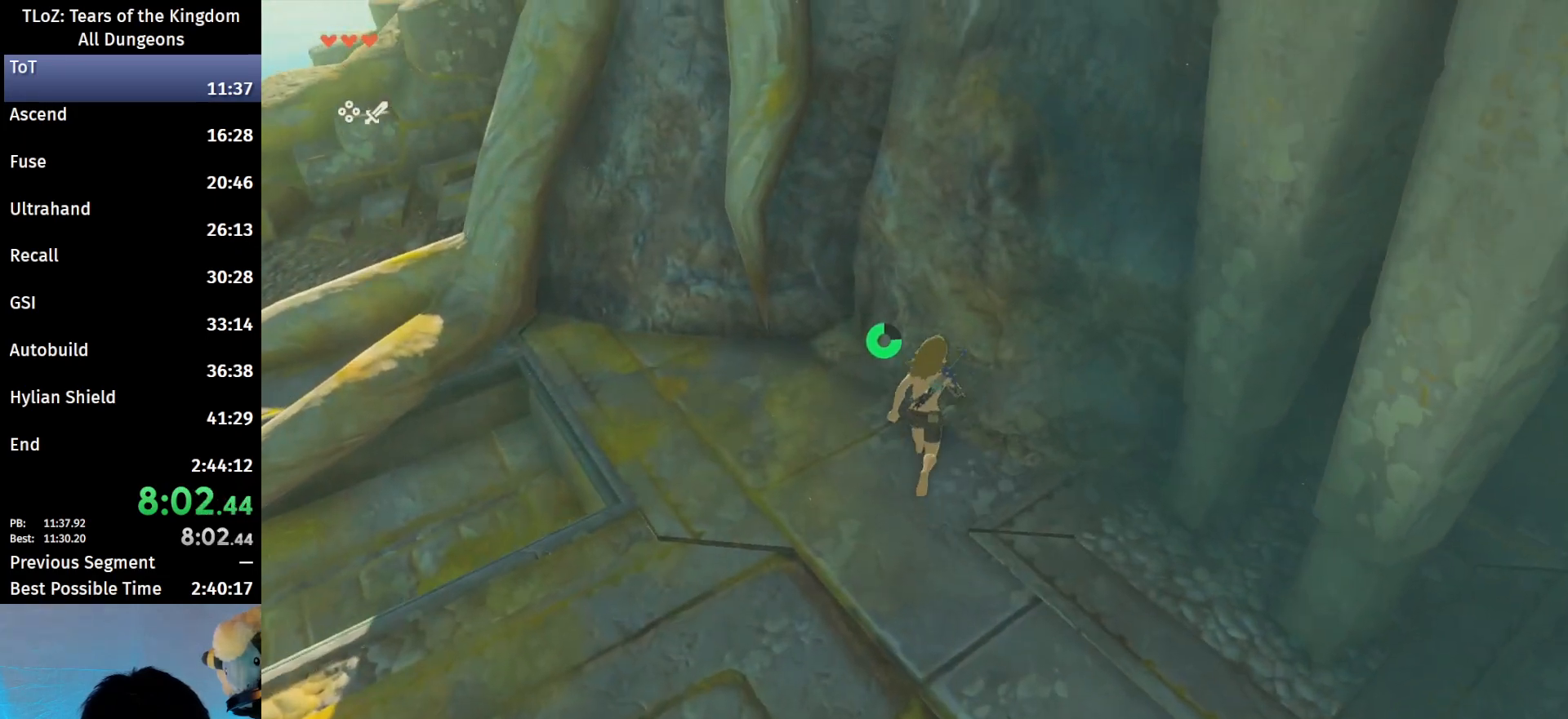
{"buttons": [], "left_stick": "up", "right_stick": "up-right", "events": [[67, "X", "up"], [300, "right_stick", "right"], [433, "right_stick", "up-right"]]}
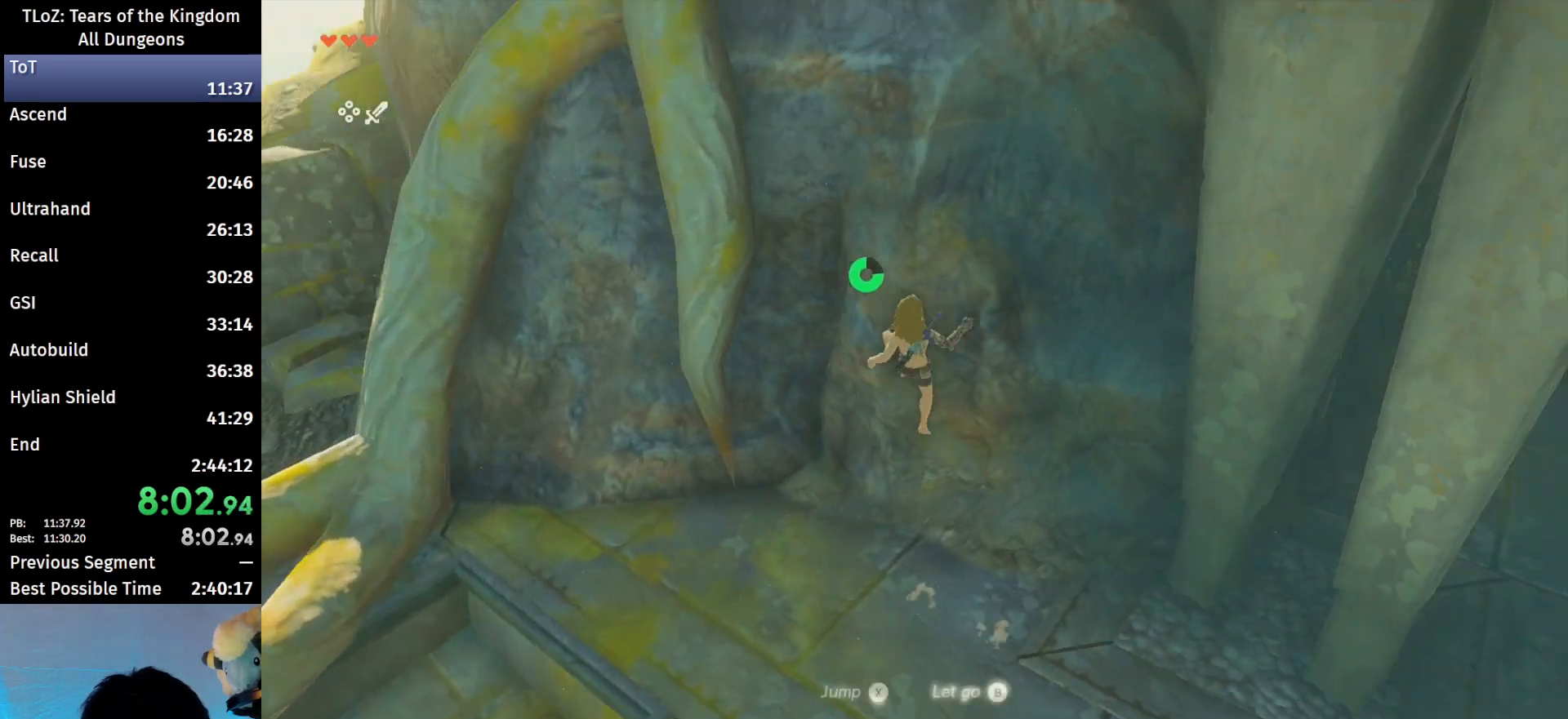
{"buttons": [], "left_stick": "up", "right_stick": "center", "events": [[300, "right_stick", "center"]]}
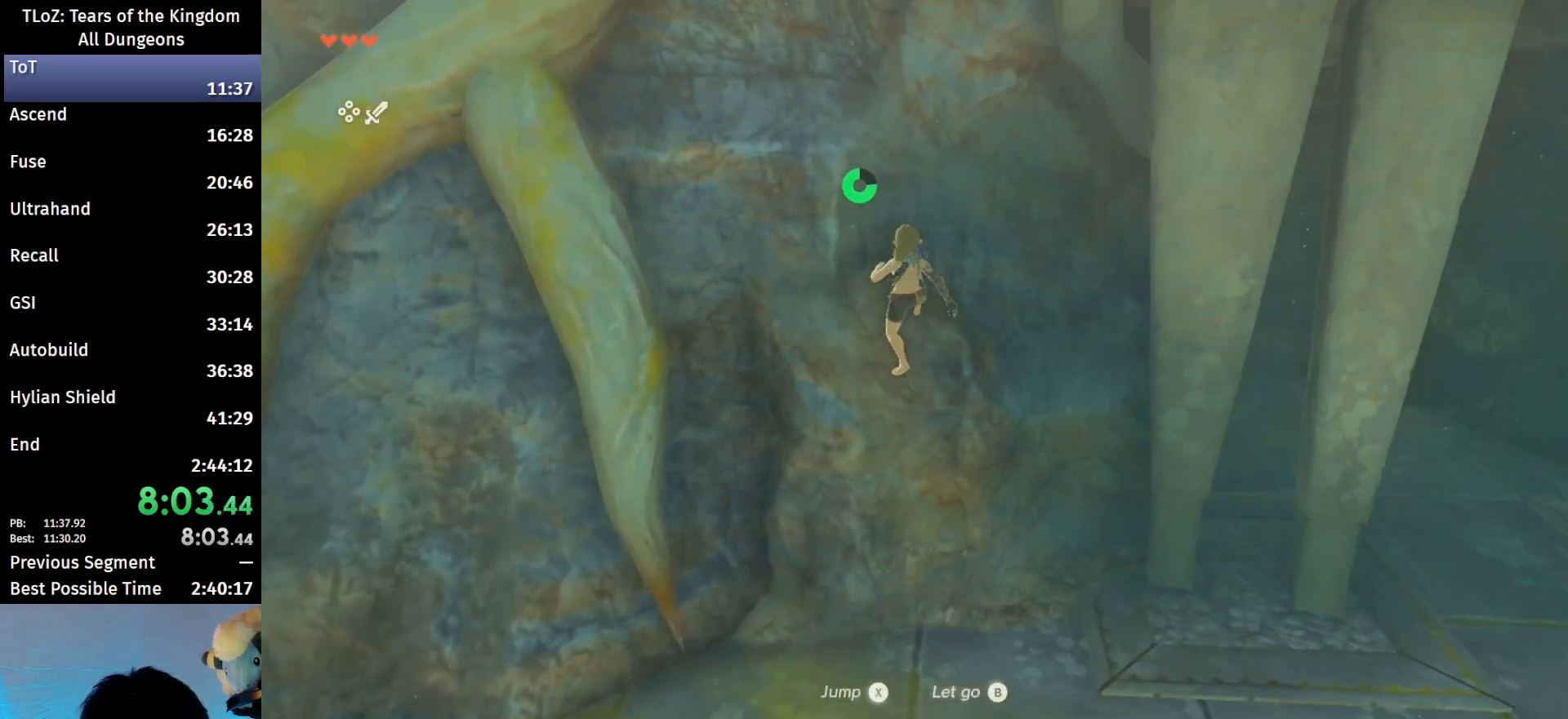
{"buttons": [], "left_stick": "up", "right_stick": "center", "events": []}
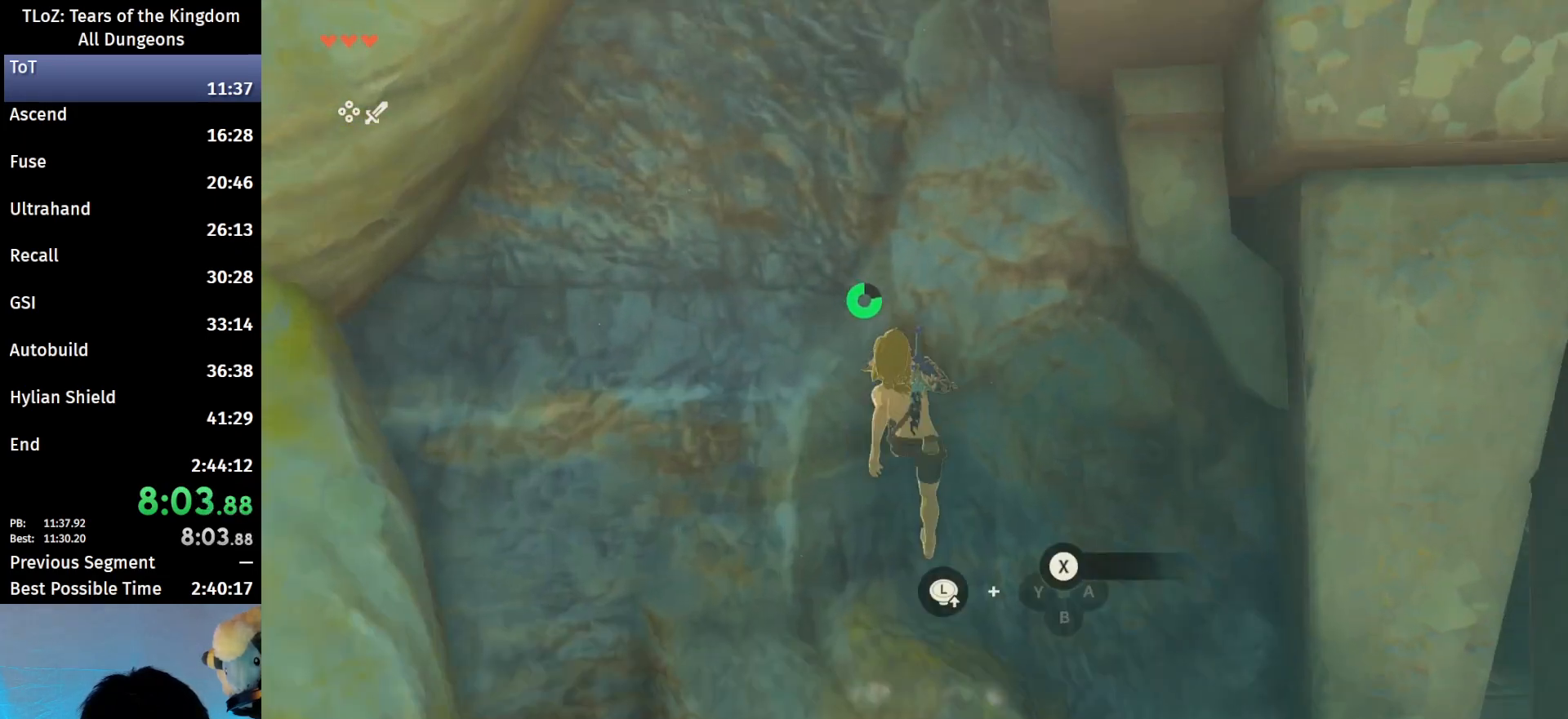
{"buttons": ["X"], "left_stick": "up", "right_stick": "center", "events": [[467, "X", "down"]]}
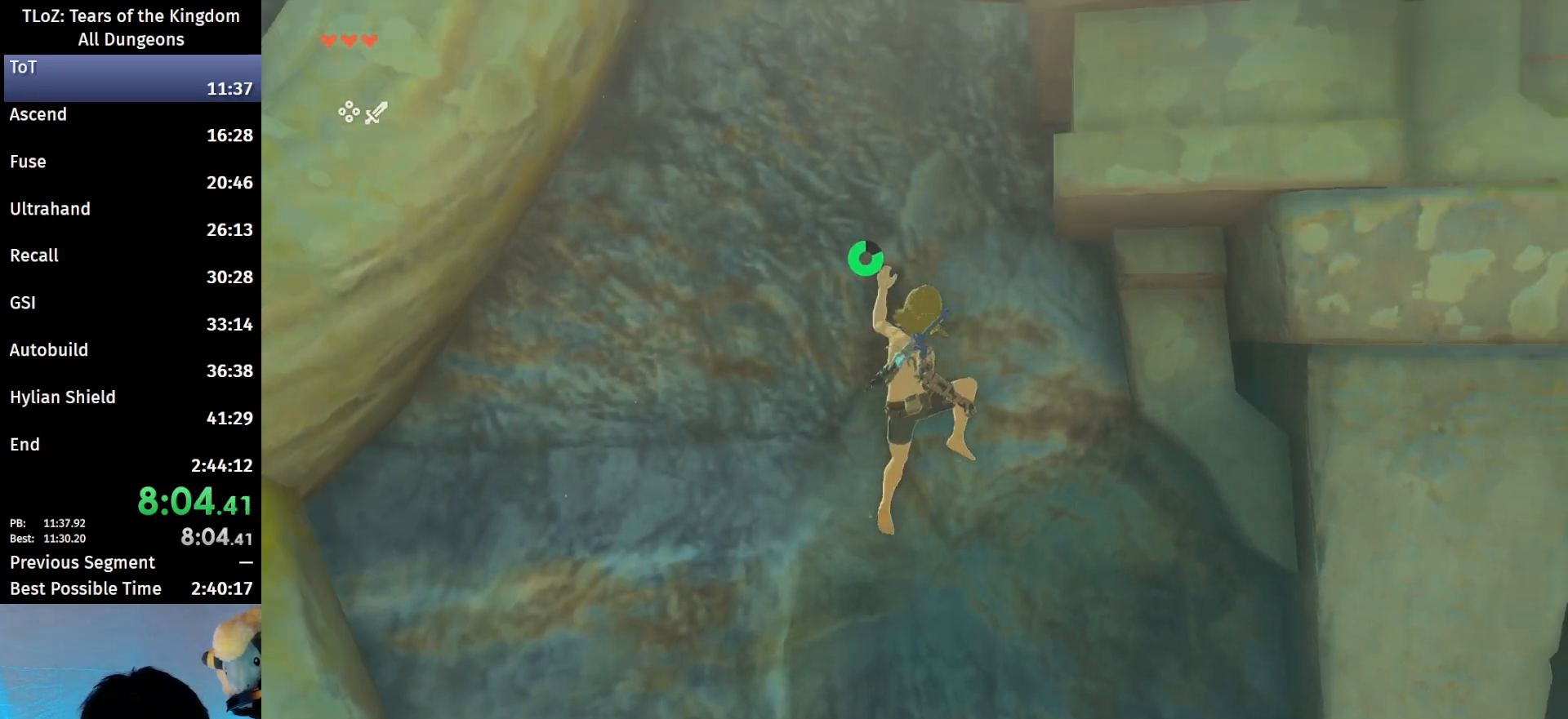
{"buttons": [], "left_stick": "up", "right_stick": "center", "events": [[67, "X", "up"], [133, "X", "down"], [200, "X", "up"]]}
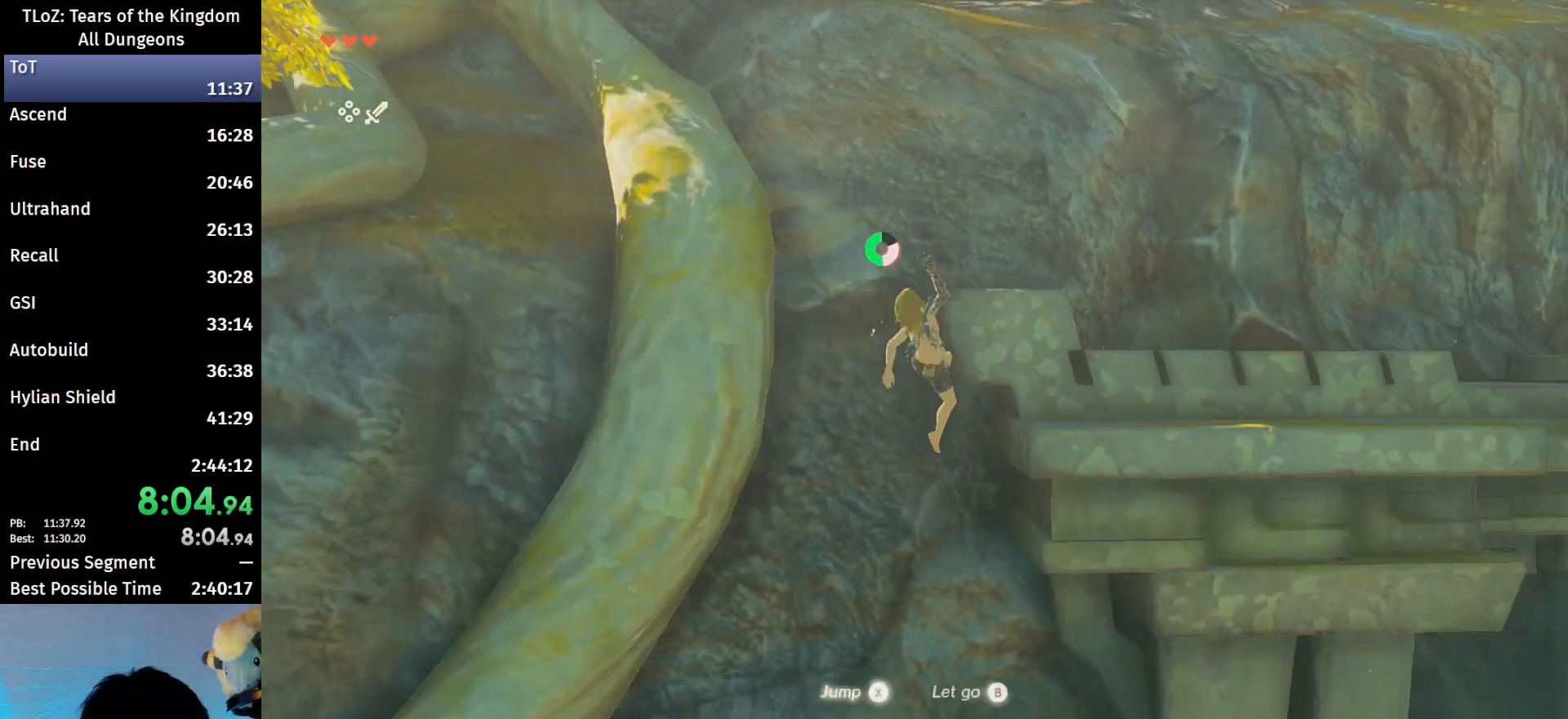
{"buttons": [], "left_stick": "up", "right_stick": "down-left", "events": [[300, "right_stick", "down-left"]]}
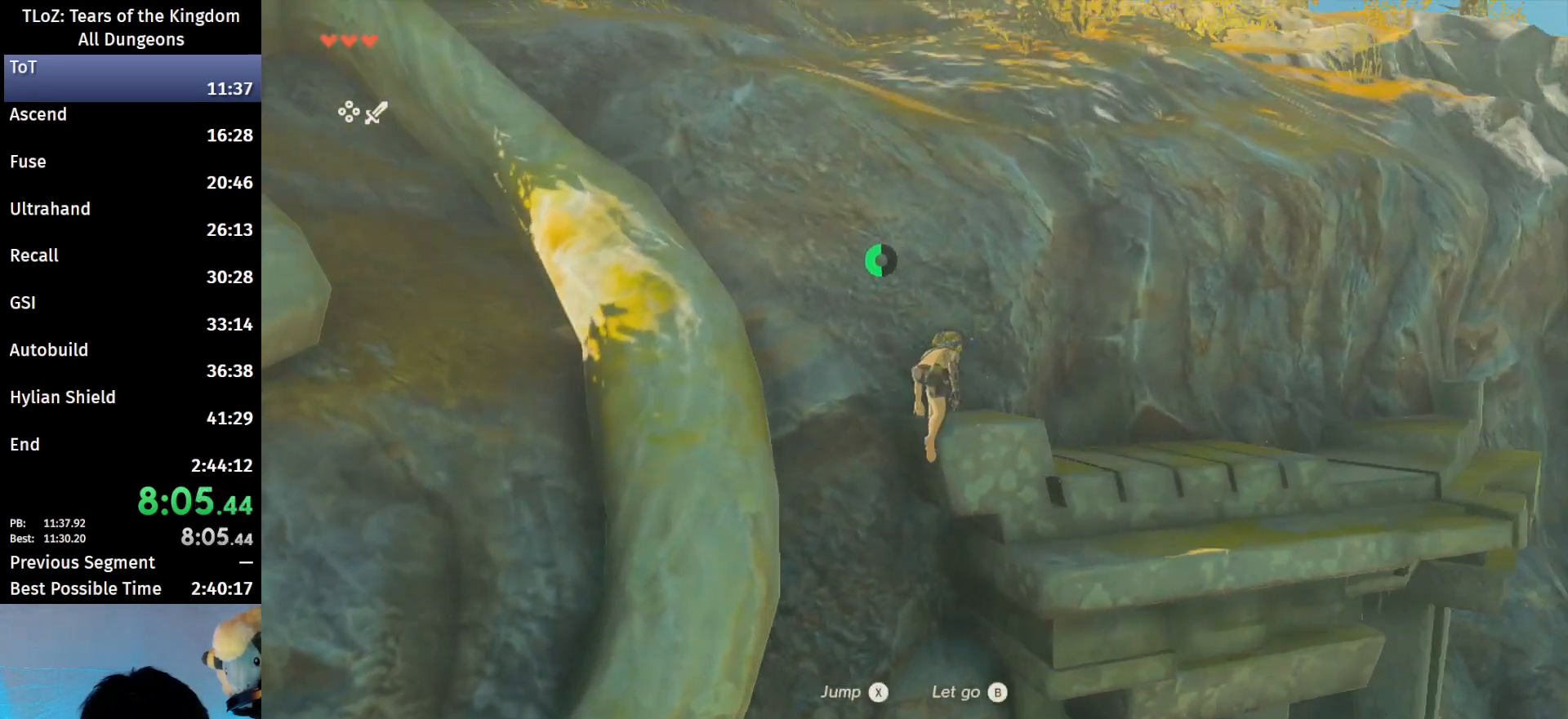
{"buttons": ["B"], "left_stick": "up", "right_stick": "center", "events": [[33, "B", "down"], [33, "right_stick", "center"]]}
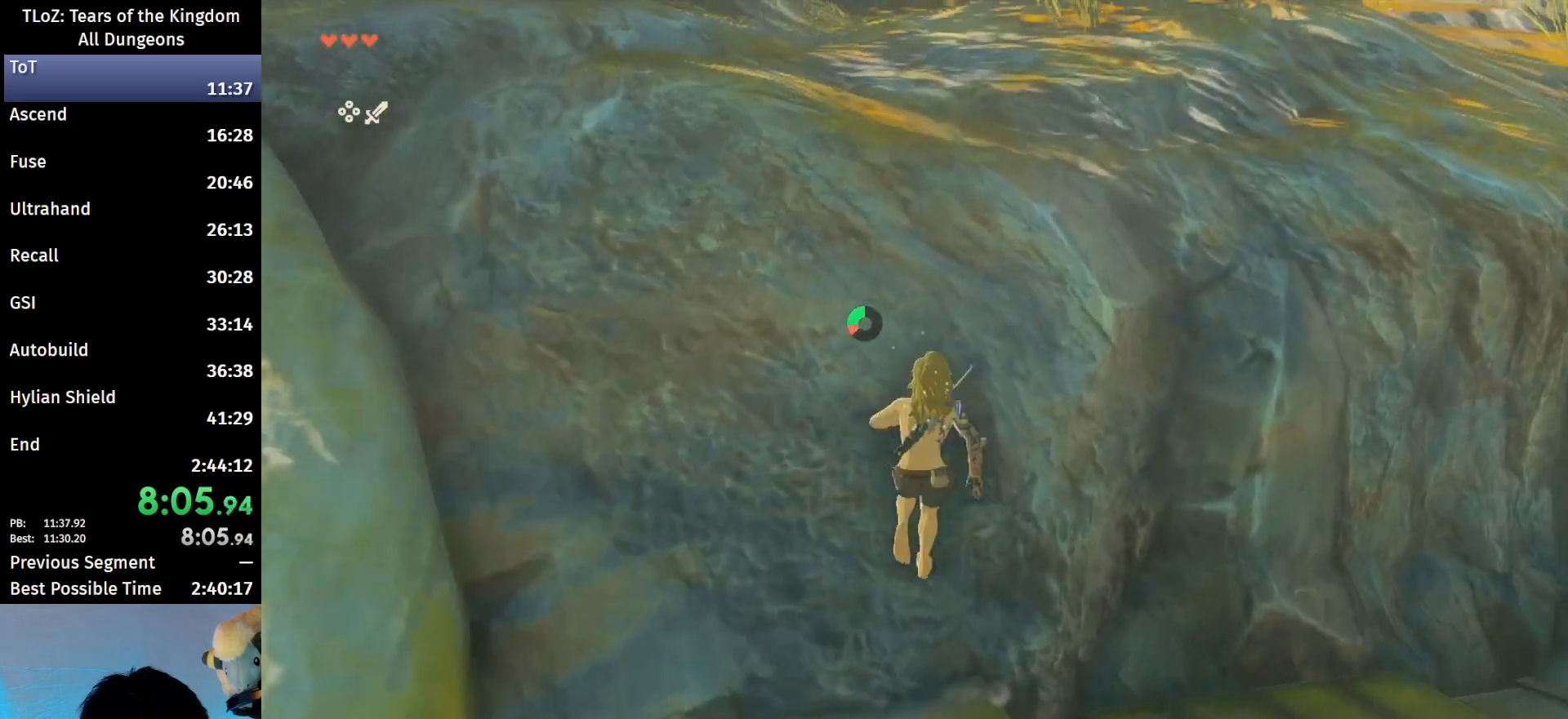
{"buttons": ["B"], "left_stick": "up", "right_stick": "center", "events": []}
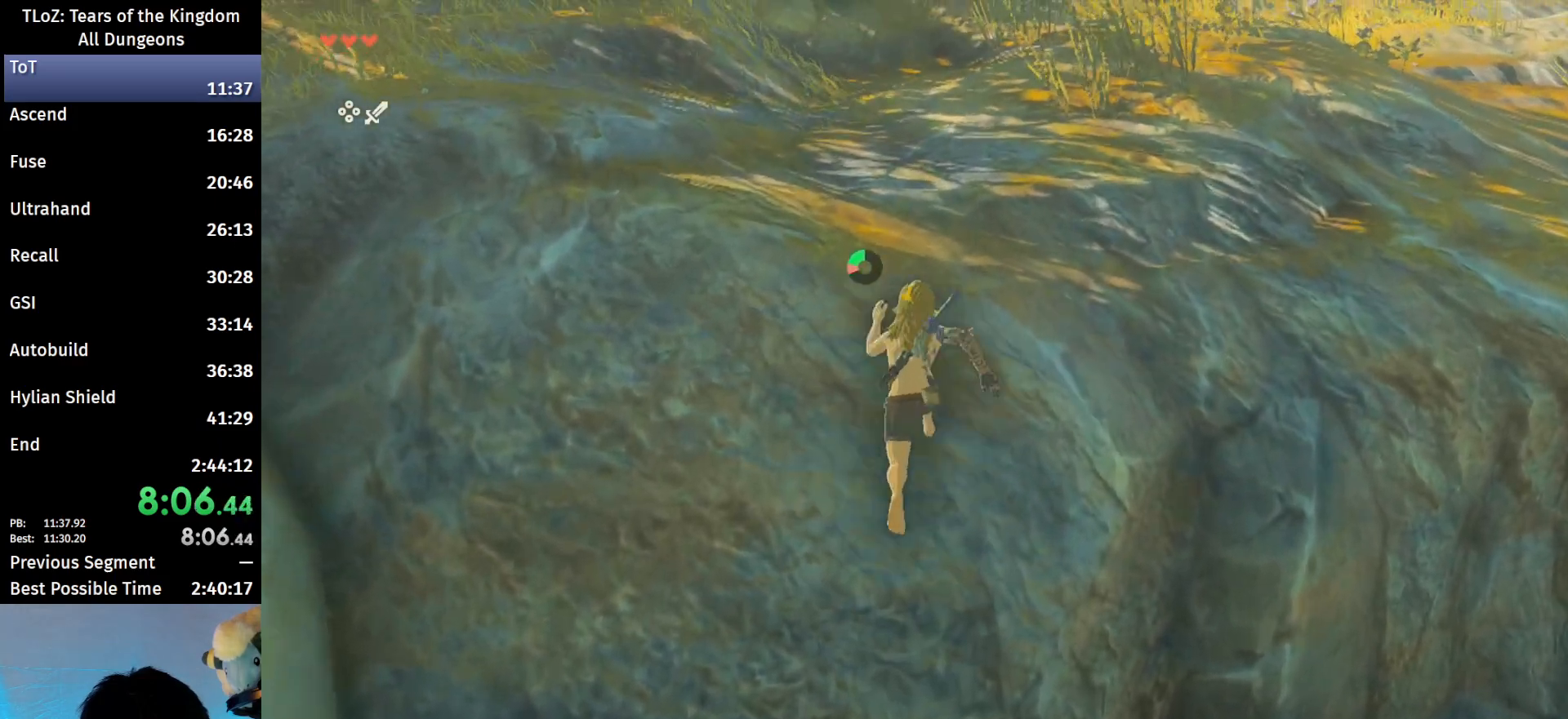
{"buttons": [], "left_stick": "up", "right_stick": "down-left", "events": [[100, "right_stick", "left"], [267, "right_stick", "down-left"], [500, "B", "up"]]}
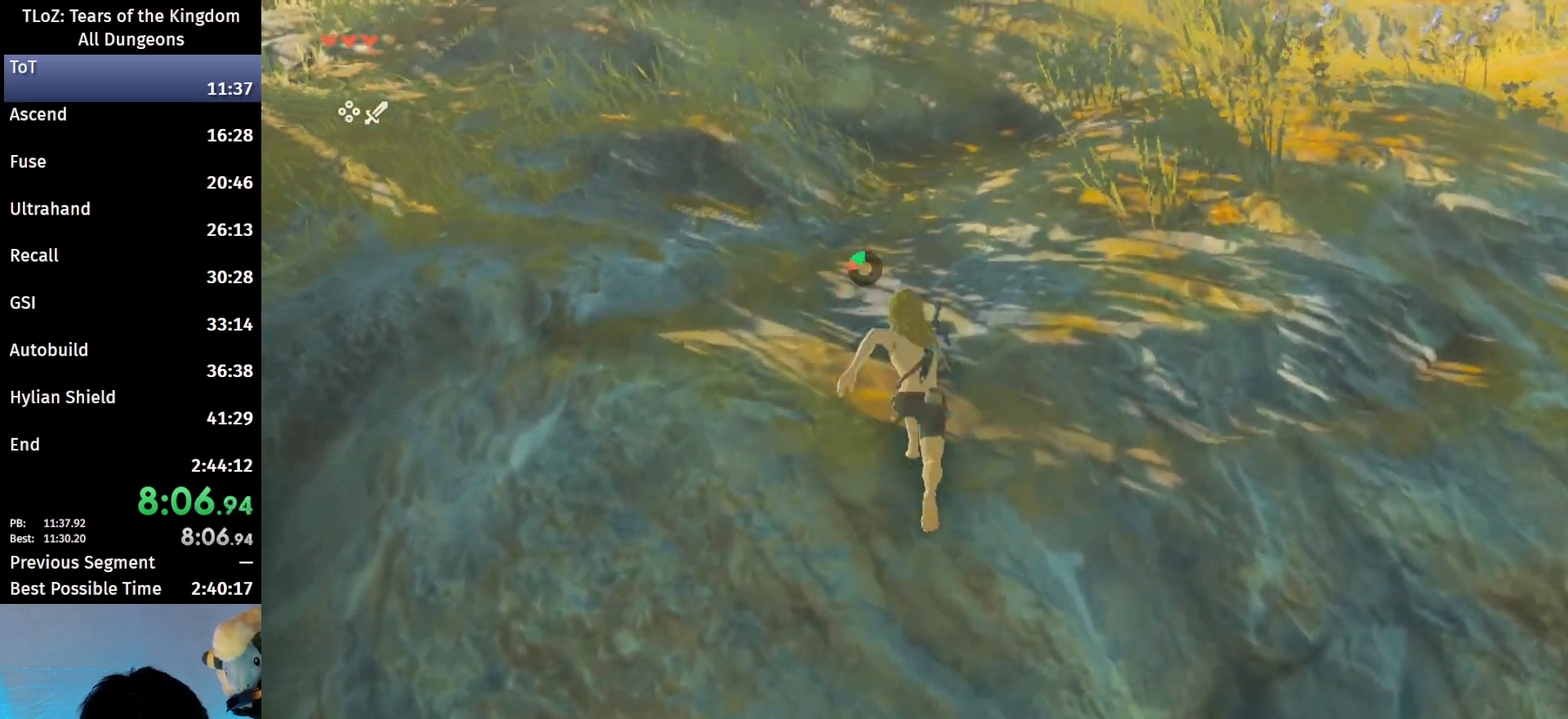
{"buttons": [], "left_stick": "up", "right_stick": "center", "events": [[167, "right_stick", "left"], [300, "right_stick", "center"]]}
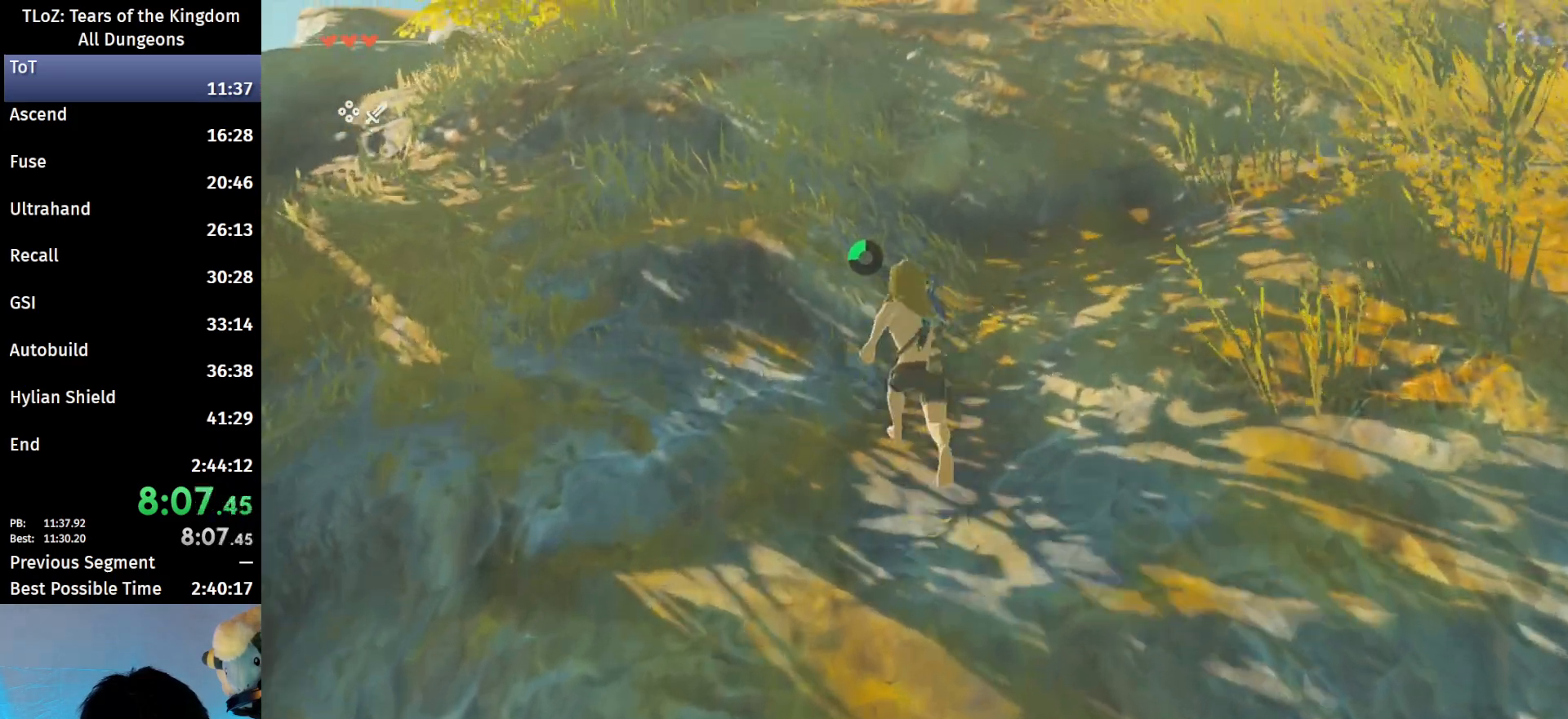
{"buttons": [], "left_stick": "up", "right_stick": "center", "events": [[100, "left_stick", "up-left"], [167, "B", "down"], [167, "R1", "down"], [267, "B", "up"], [333, "R1", "up"], [333, "left_stick", "up"], [367, "B", "down"], [467, "B", "up"]]}
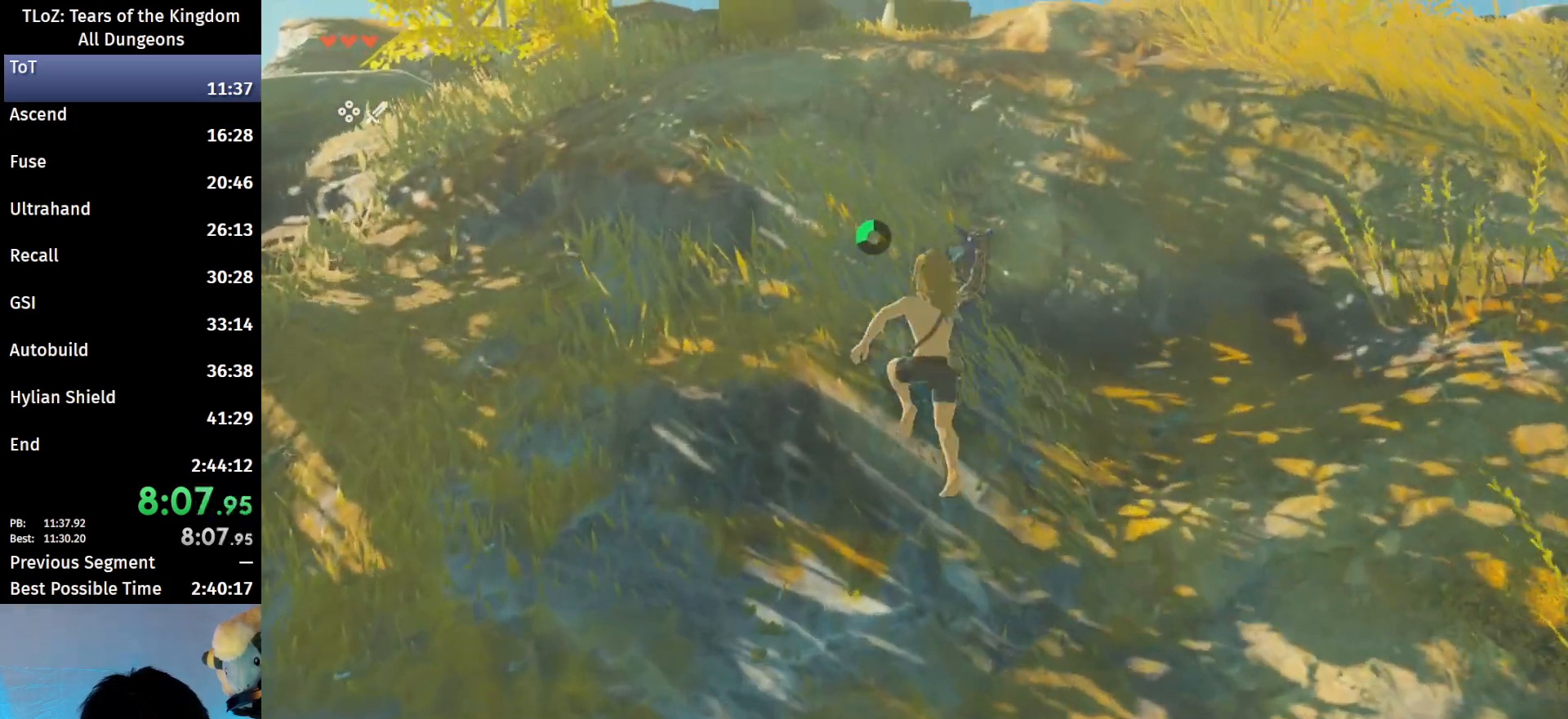
{"buttons": [], "left_stick": "up", "right_stick": "center", "events": [[333, "B", "down"], [333, "R1", "down"], [433, "B", "up"], [433, "R1", "up"]]}
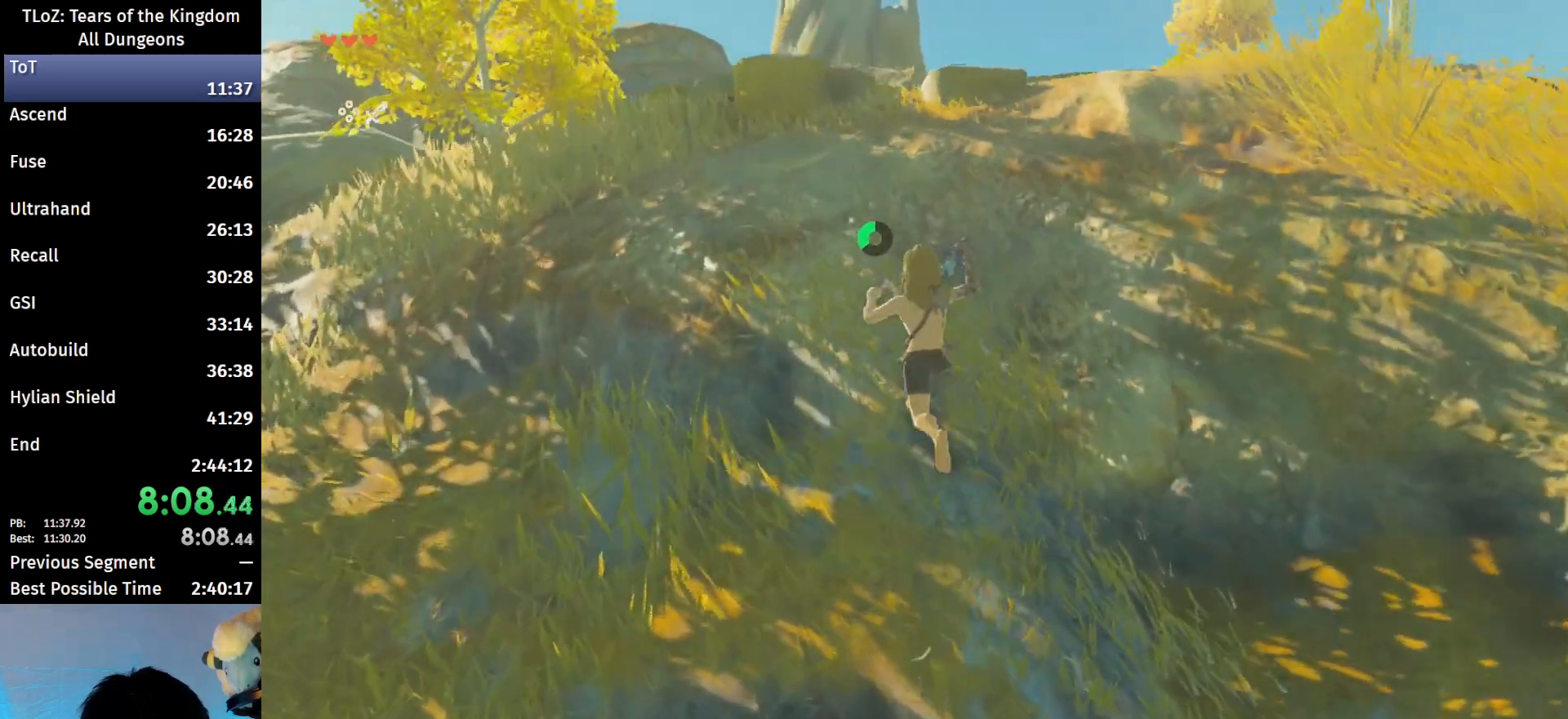
{"buttons": ["B", "R1"], "left_stick": "up", "right_stick": "center", "events": [[33, "B", "down"], [133, "B", "up"], [467, "B", "down"], [467, "R1", "down"]]}
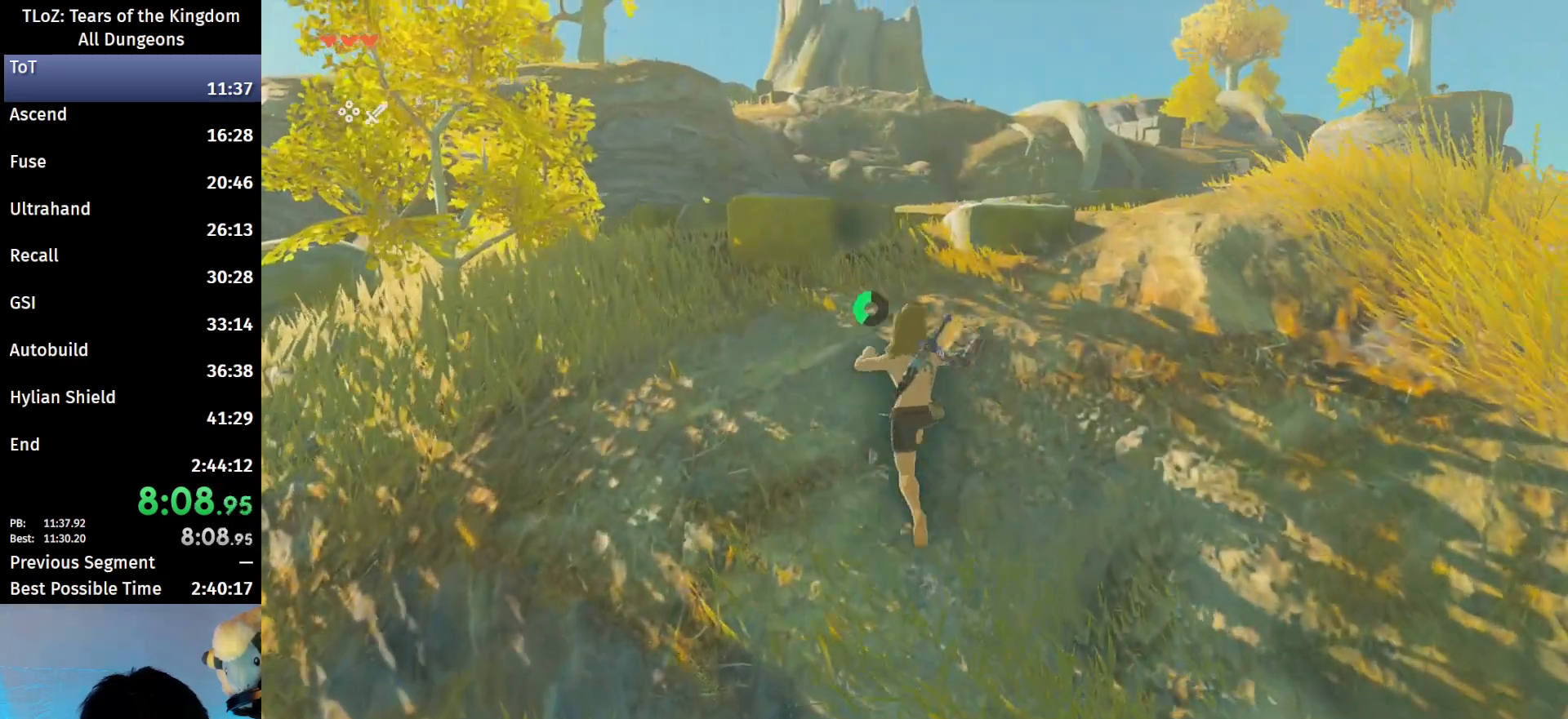
{"buttons": [], "left_stick": "up", "right_stick": "down-left", "events": [[133, "B", "up"], [133, "R1", "up"], [200, "B", "down"], [267, "B", "up"], [367, "right_stick", "down-left"]]}
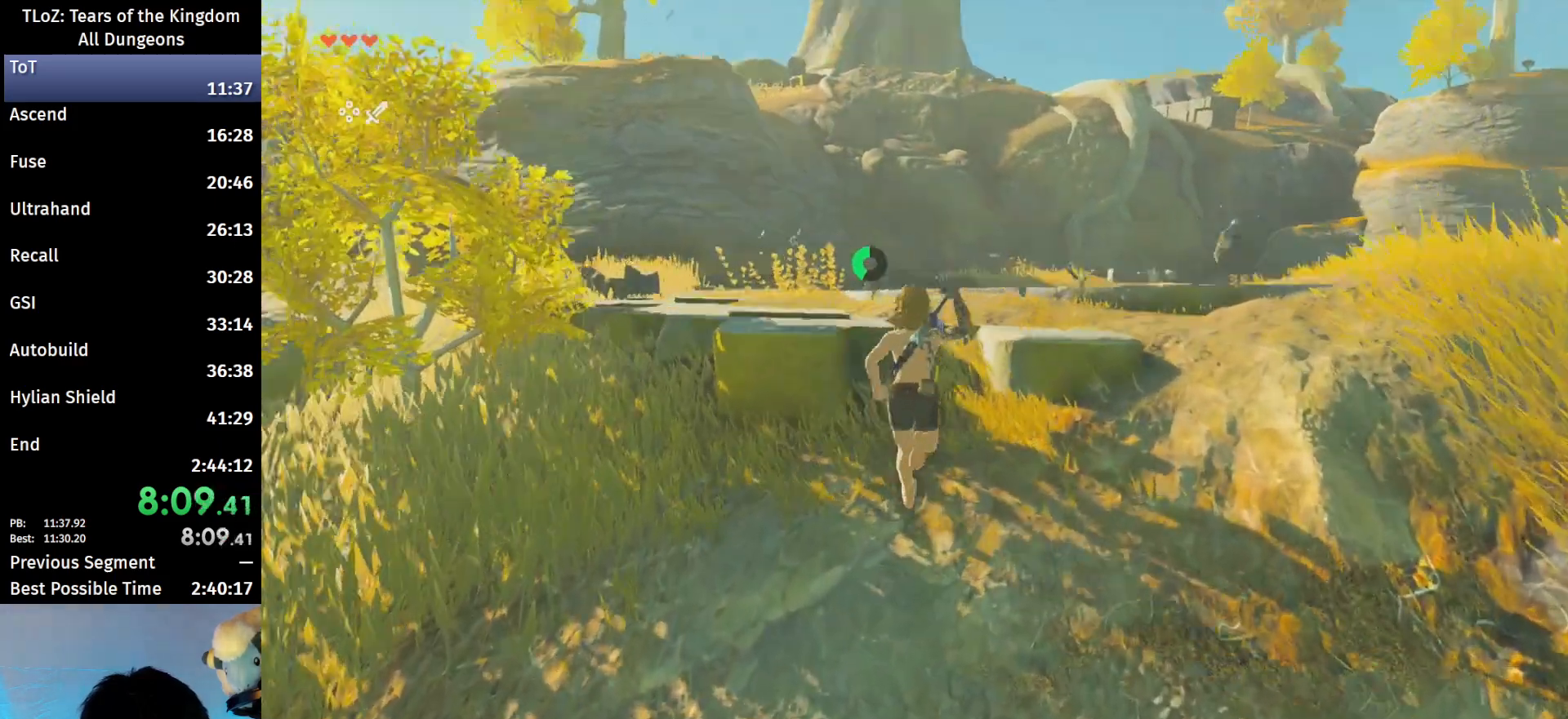
{"buttons": [], "left_stick": "up", "right_stick": "center", "events": [[33, "right_stick", "center"], [100, "B", "down"], [133, "R1", "down"], [233, "B", "up"], [233, "R1", "up"], [300, "B", "down"], [433, "B", "up"]]}
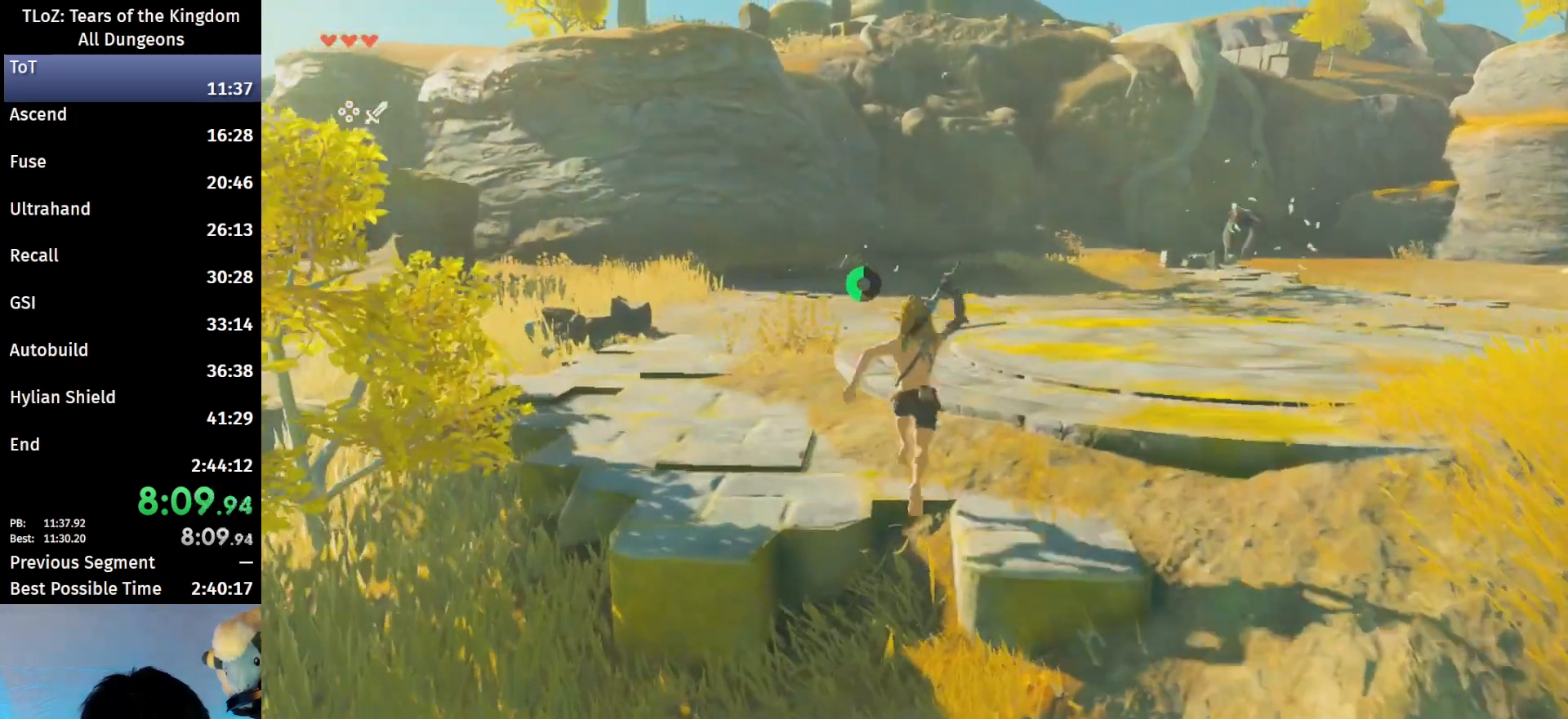
{"buttons": ["B"], "left_stick": "up", "right_stick": "center", "events": [[267, "B", "down"], [333, "R1", "down"], [367, "B", "up"], [367, "R1", "up"], [467, "B", "down"]]}
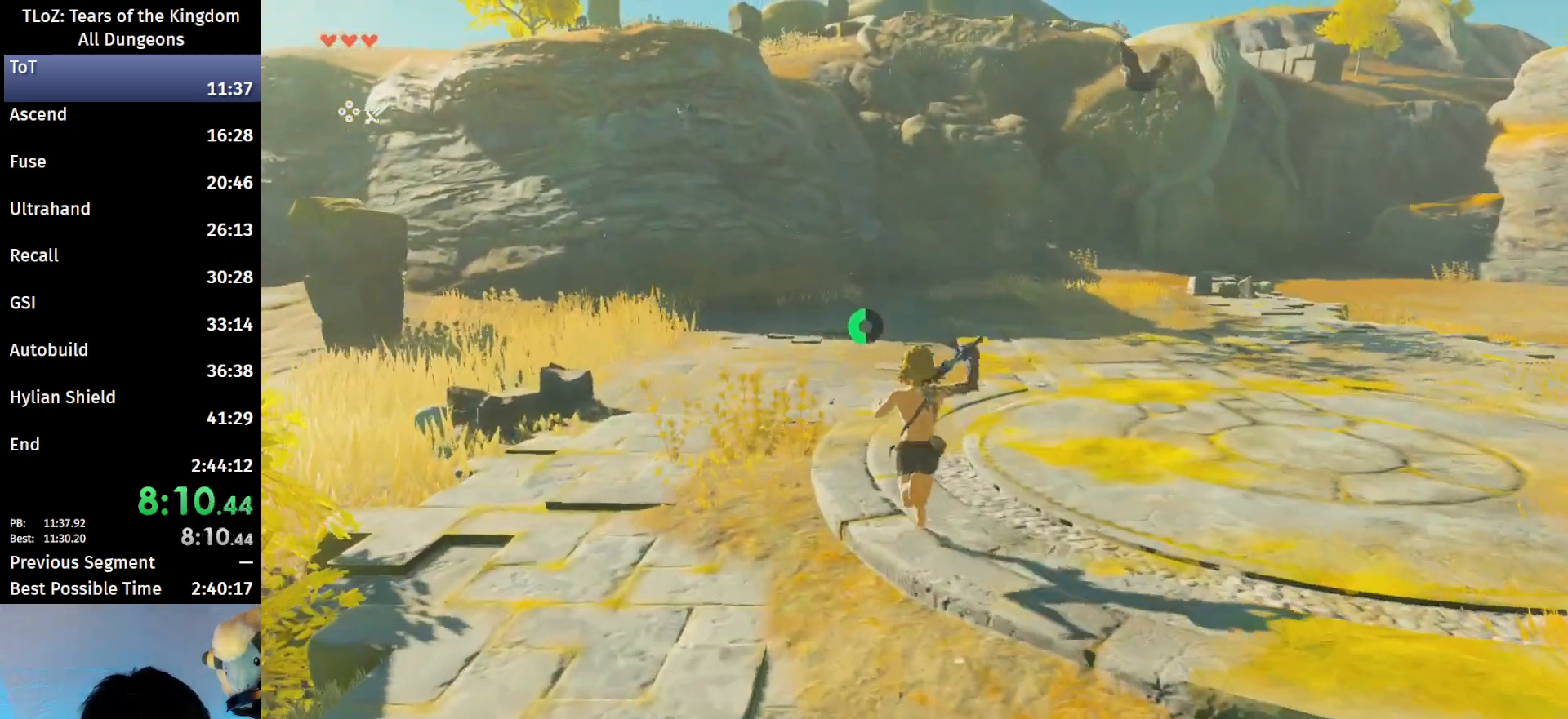
{"buttons": ["B", "R1"], "left_stick": "up", "right_stick": "center", "events": [[100, "B", "up"], [433, "B", "down"], [500, "R1", "down"]]}
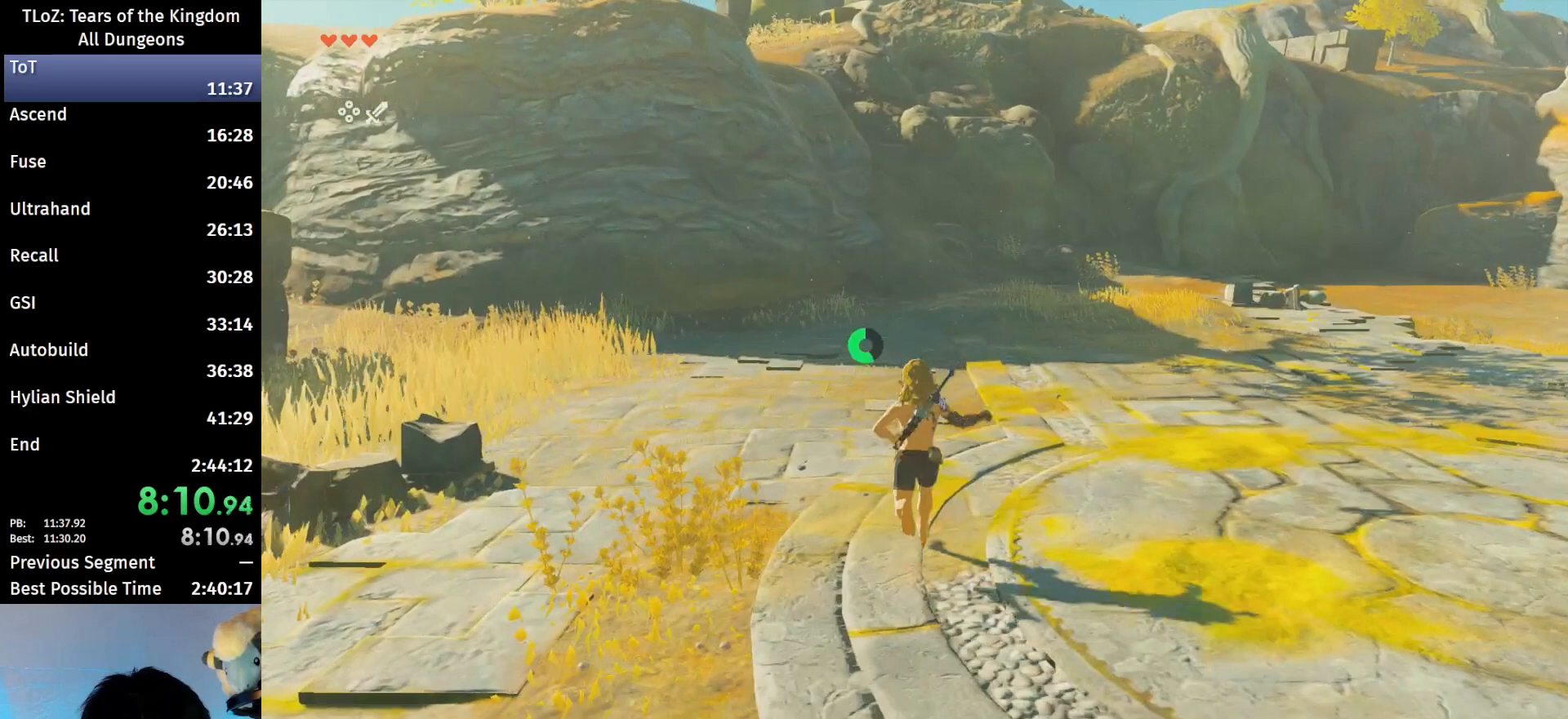
{"buttons": [], "left_stick": "up", "right_stick": "center", "events": [[67, "B", "up"], [67, "R1", "up"], [200, "B", "down"], [300, "B", "up"]]}
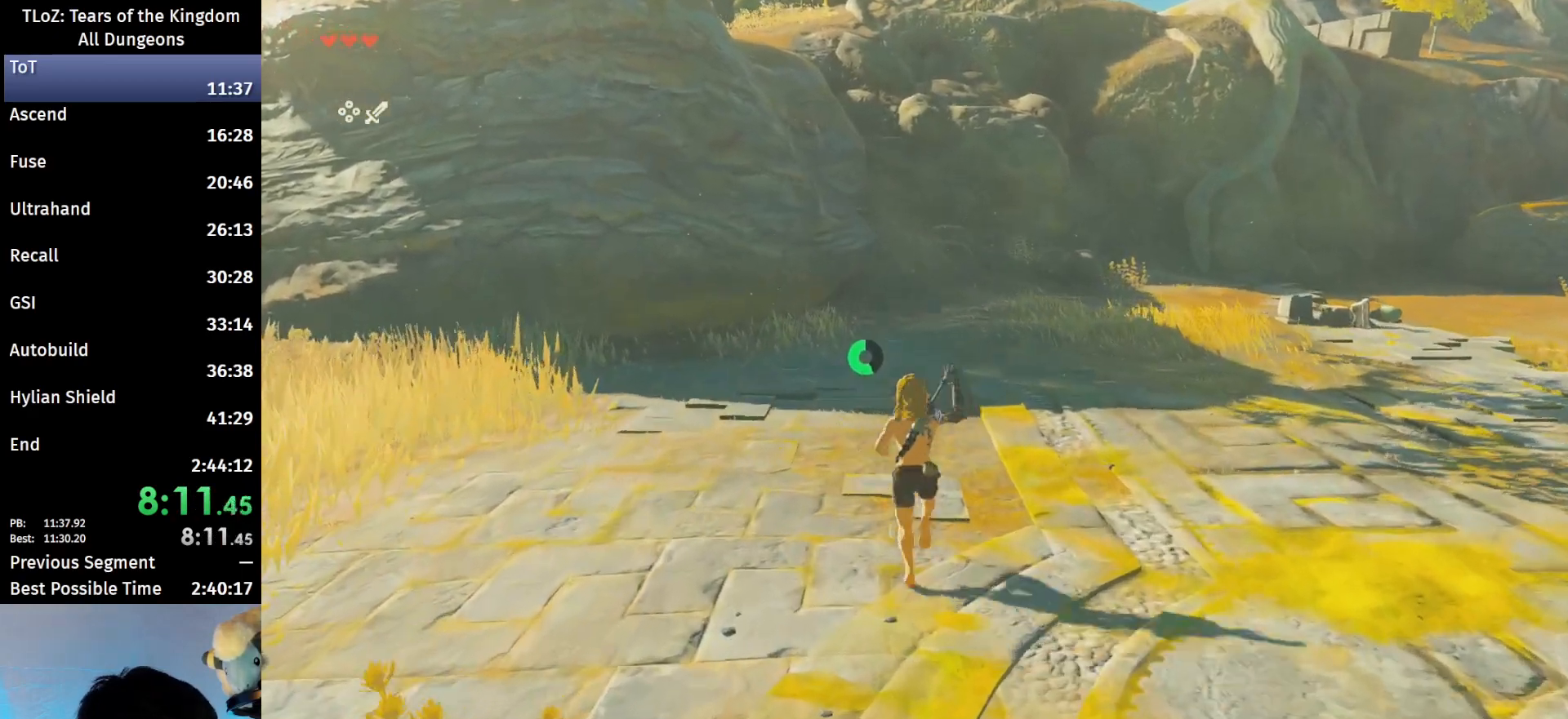
{"buttons": [], "left_stick": "up", "right_stick": "center", "events": [[167, "B", "down"], [167, "R1", "down"], [233, "B", "up"], [300, "B", "down"], [300, "R1", "up"], [433, "B", "up"]]}
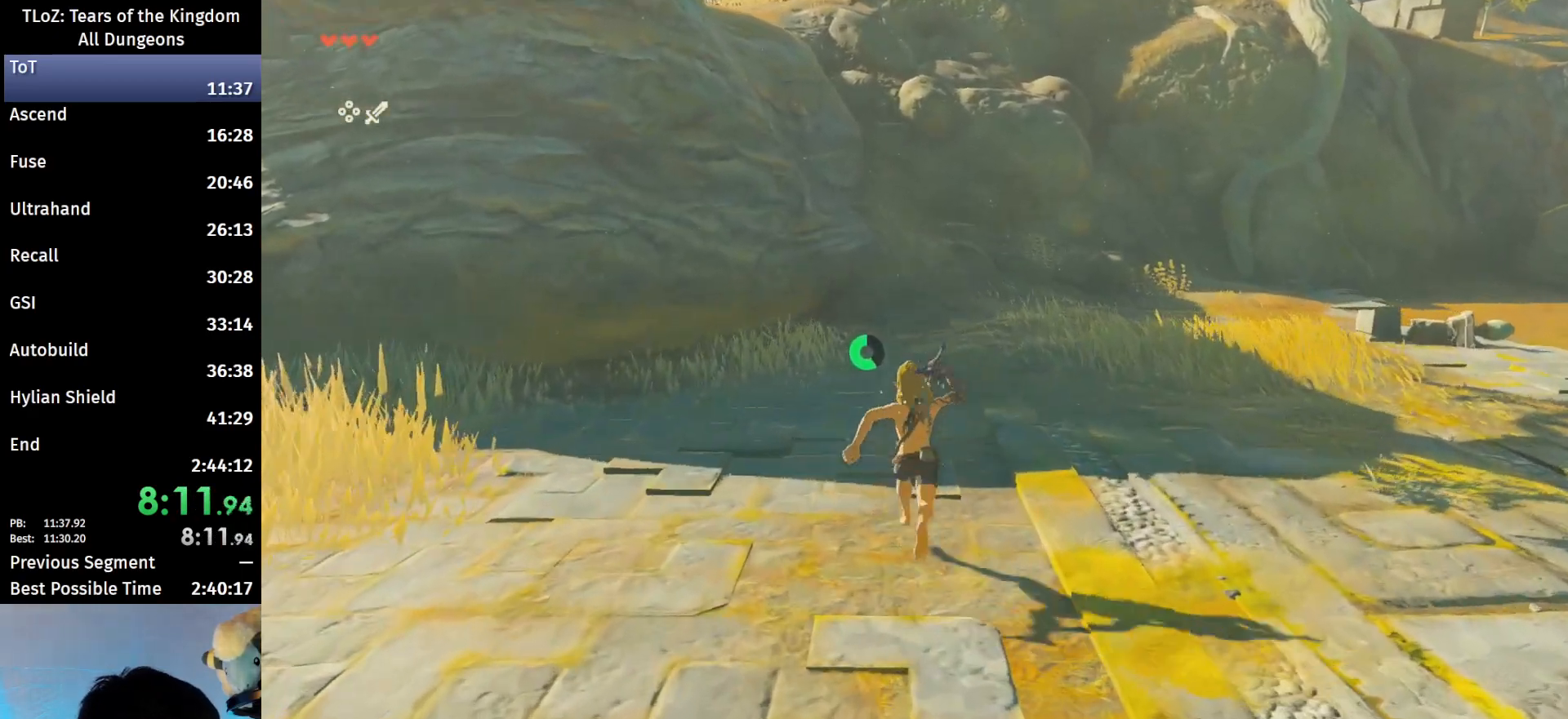
{"buttons": ["B", "R1"], "left_stick": "up", "right_stick": "center", "events": [[300, "B", "down"], [300, "R1", "down"]]}